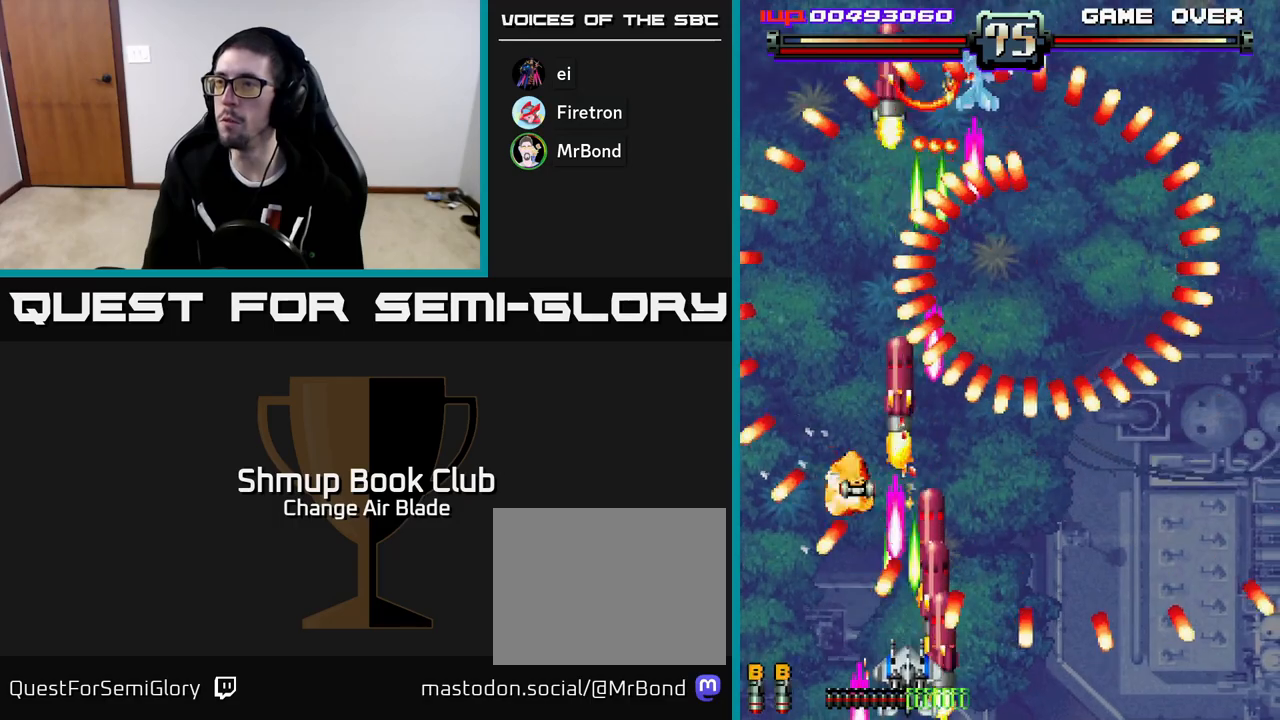
Gameplay with a controller (Xbox layout); each line is a JSON object with the inputs held at the frame after it. "events" lists button and stick changes between this image and that frame as [ms after this image, input, new state], when the widget could be followed in between.
{"buttons": ["A", "DPAD_DOWN", "DPAD_RIGHT"], "left_stick": "center", "right_stick": "center", "events": [[100, "DPAD_RIGHT", "up"], [150, "DPAD_LEFT", "down"], [167, "DPAD_DOWN", "up"], [233, "DPAD_LEFT", "up"], [233, "DPAD_UP", "down"], [267, "DPAD_RIGHT", "down"], [283, "DPAD_UP", "up"], [450, "DPAD_DOWN", "down"]]}
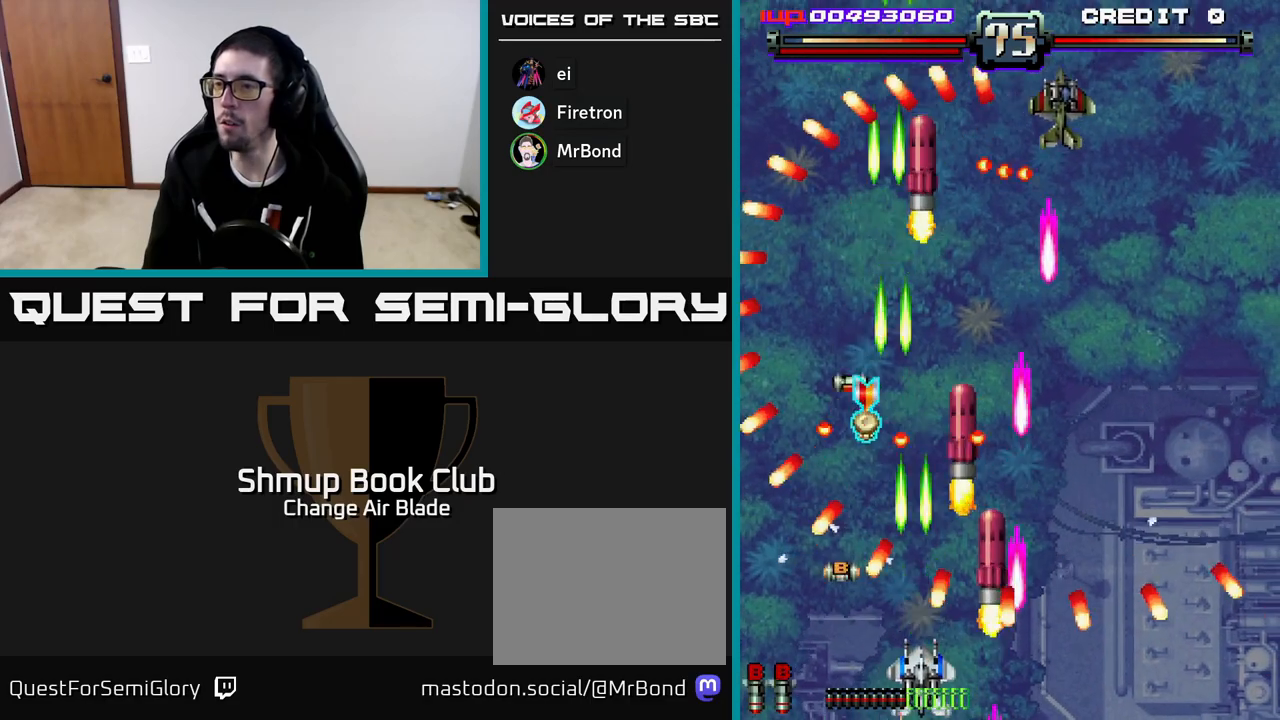
{"buttons": ["A", "DPAD_DOWN", "DPAD_RIGHT"], "left_stick": "center", "right_stick": "center", "events": [[17, "DPAD_RIGHT", "up"], [67, "DPAD_DOWN", "up"], [67, "DPAD_LEFT", "down"], [217, "DPAD_DOWN", "down"], [217, "DPAD_LEFT", "up"], [250, "DPAD_RIGHT", "down"], [300, "DPAD_RIGHT", "up"], [317, "DPAD_DOWN", "up"], [333, "DPAD_LEFT", "down"], [433, "DPAD_LEFT", "up"], [467, "DPAD_DOWN", "down"], [467, "DPAD_RIGHT", "down"]]}
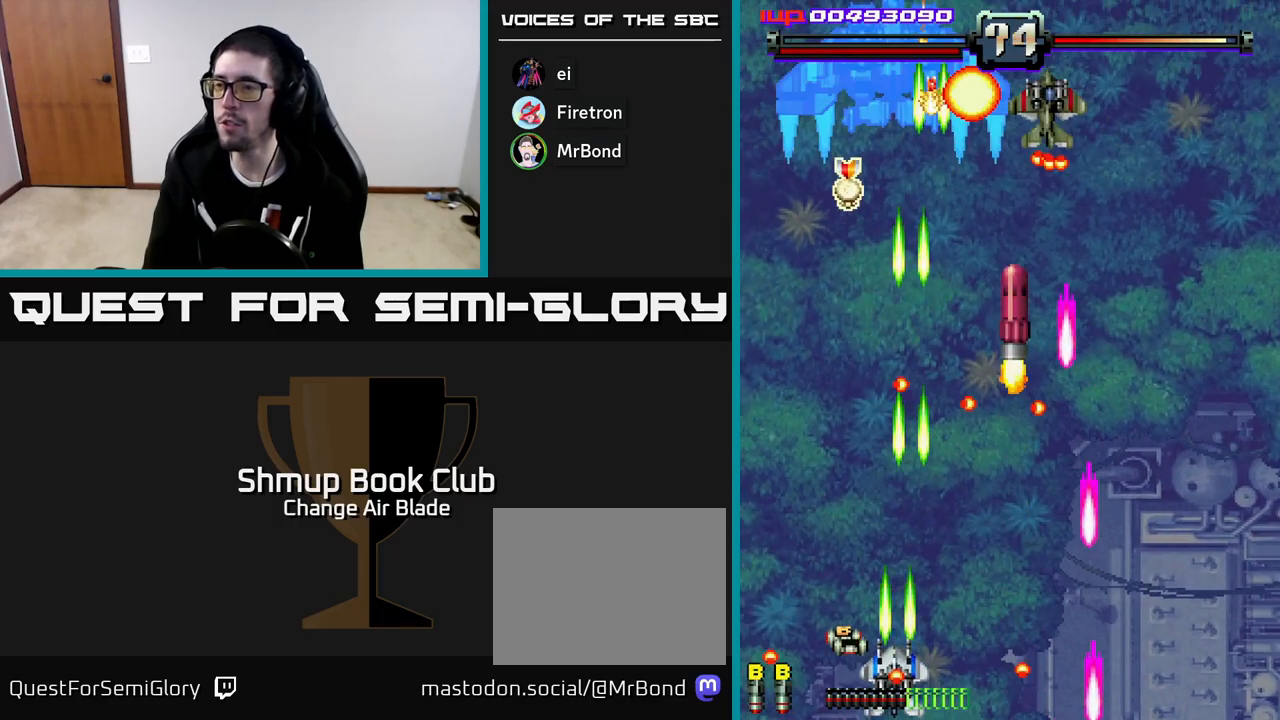
{"buttons": [], "left_stick": "center", "right_stick": "center", "events": [[250, "DPAD_RIGHT", "up"], [267, "DPAD_DOWN", "up"], [400, "A", "up"]]}
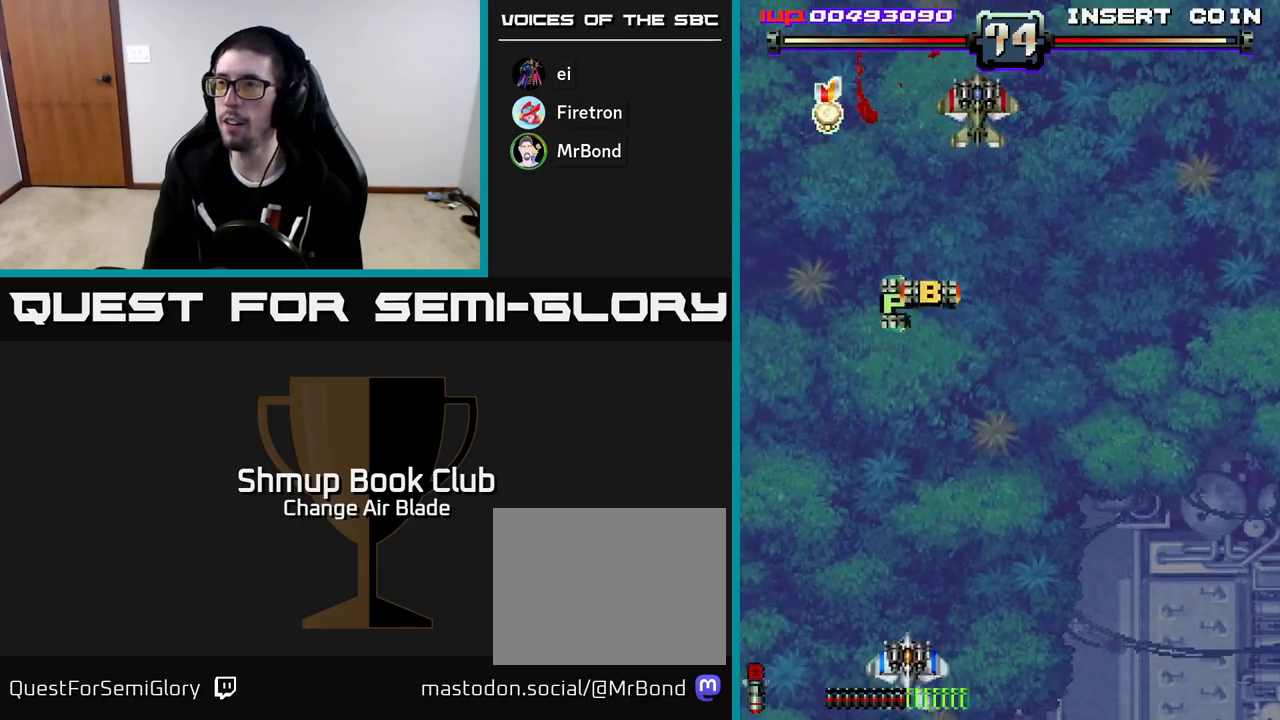
{"buttons": ["DPAD_UP", "DPAD_LEFT"], "left_stick": "center", "right_stick": "center", "events": [[100, "A", "down"], [300, "DPAD_RIGHT", "down"], [383, "DPAD_UP", "down"], [400, "DPAD_RIGHT", "up"], [467, "A", "up"], [467, "DPAD_LEFT", "down"]]}
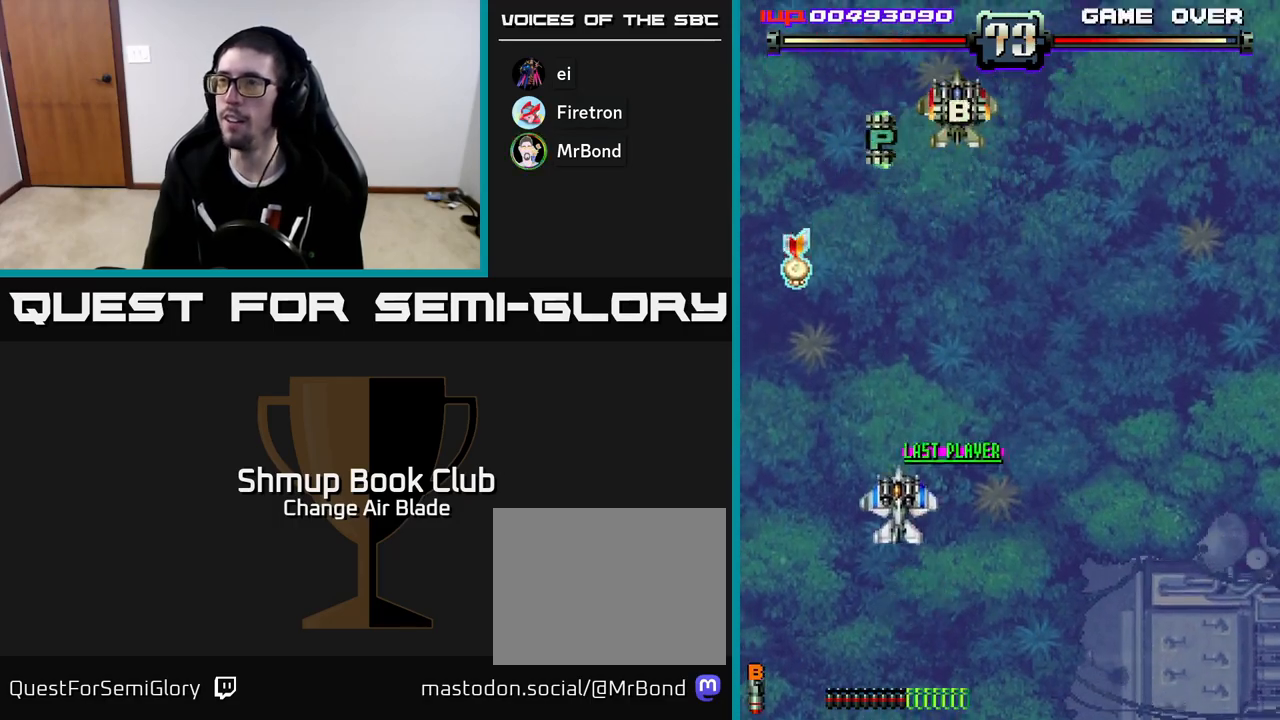
{"buttons": ["DPAD_UP", "DPAD_RIGHT"], "left_stick": "center", "right_stick": "center", "events": [[83, "DPAD_UP", "up"], [383, "DPAD_UP", "down"], [400, "DPAD_LEFT", "up"], [467, "DPAD_RIGHT", "down"]]}
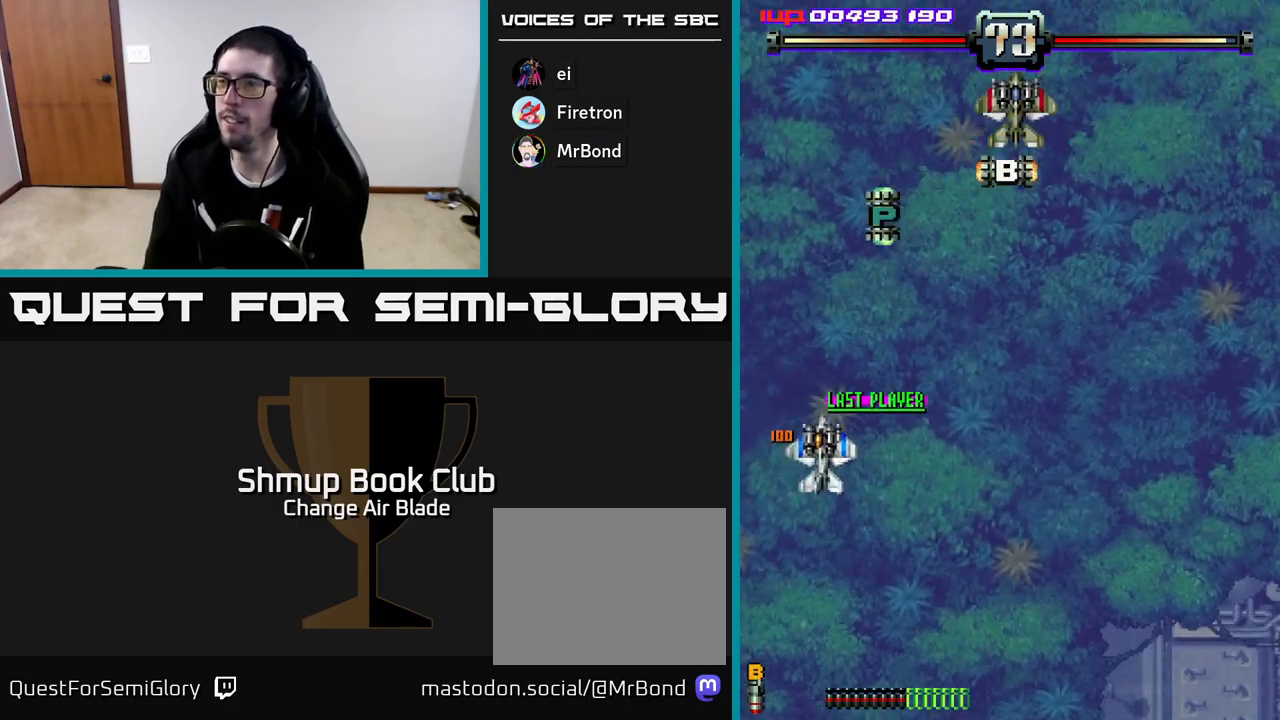
{"buttons": ["DPAD_DOWN", "DPAD_RIGHT"], "left_stick": "center", "right_stick": "center", "events": [[183, "DPAD_RIGHT", "up"], [283, "DPAD_RIGHT", "down"], [350, "DPAD_UP", "up"], [417, "DPAD_DOWN", "down"]]}
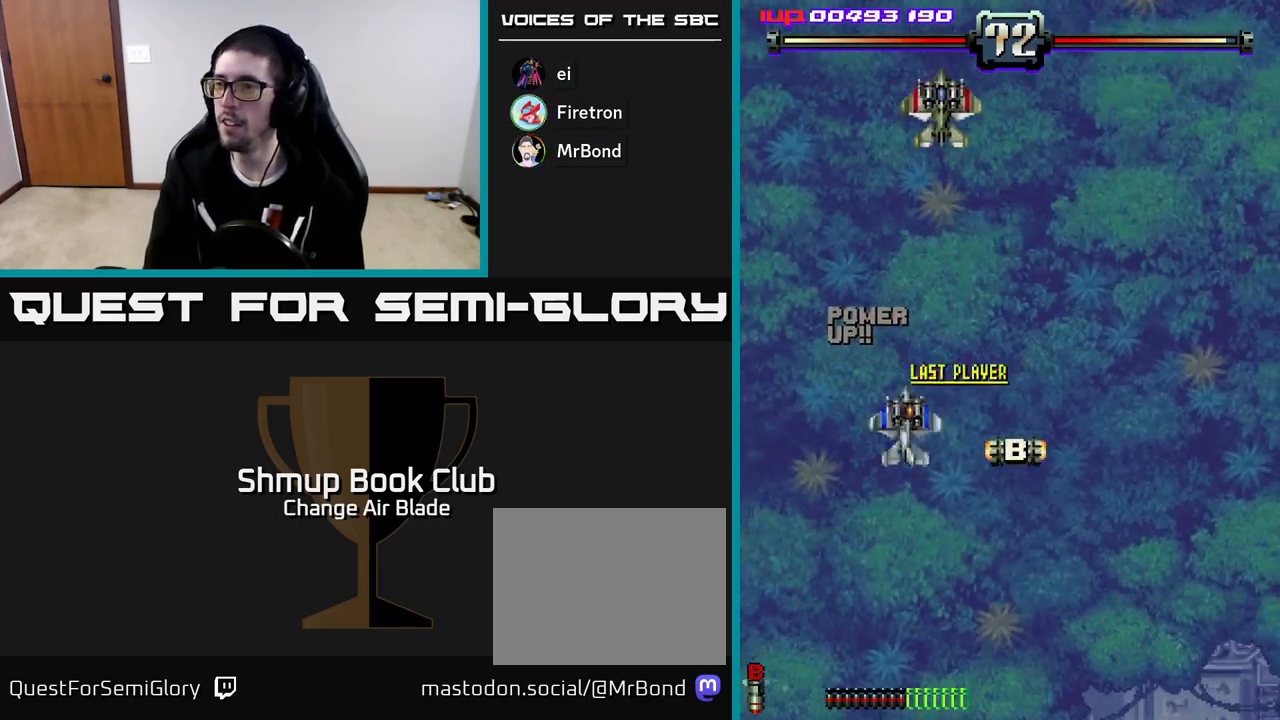
{"buttons": ["A", "DPAD_RIGHT"], "left_stick": "center", "right_stick": "center", "events": [[133, "A", "down"], [200, "DPAD_RIGHT", "up"], [233, "DPAD_RIGHT", "down"], [467, "DPAD_DOWN", "up"]]}
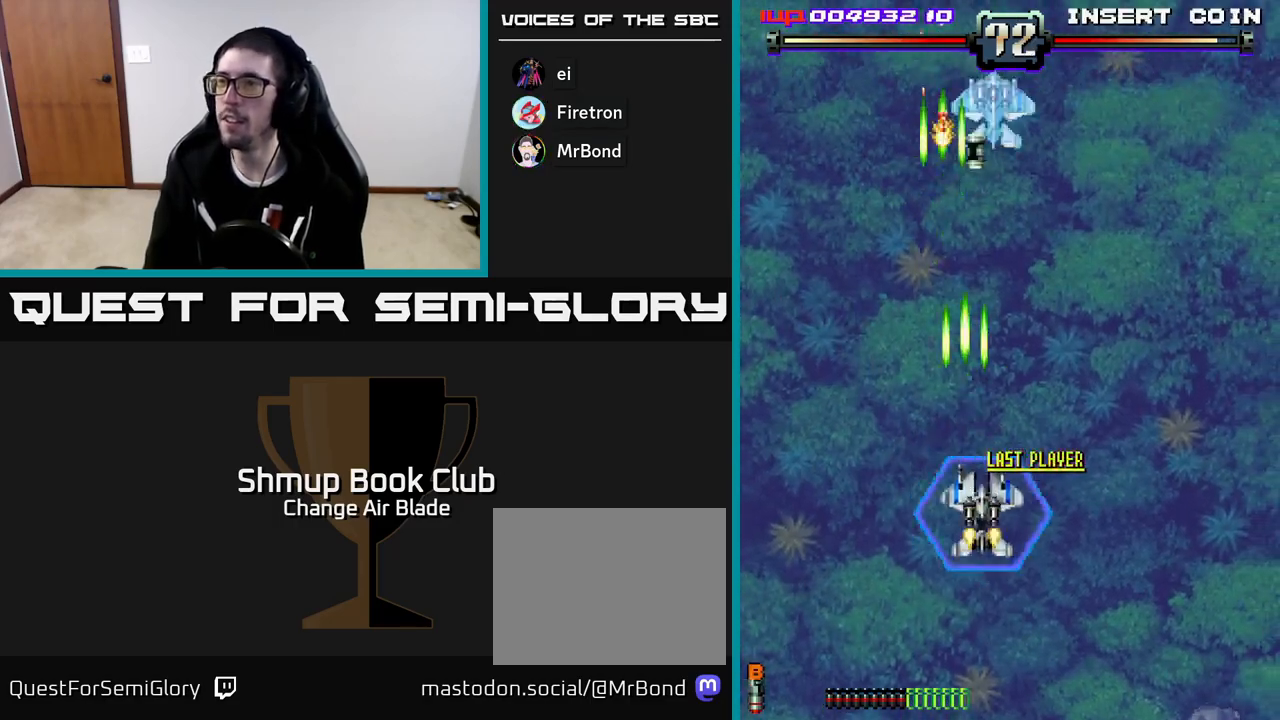
{"buttons": ["A", "DPAD_LEFT"], "left_stick": "center", "right_stick": "center", "events": [[167, "DPAD_UP", "down"], [200, "DPAD_RIGHT", "up"], [300, "DPAD_LEFT", "down"], [383, "DPAD_UP", "up"]]}
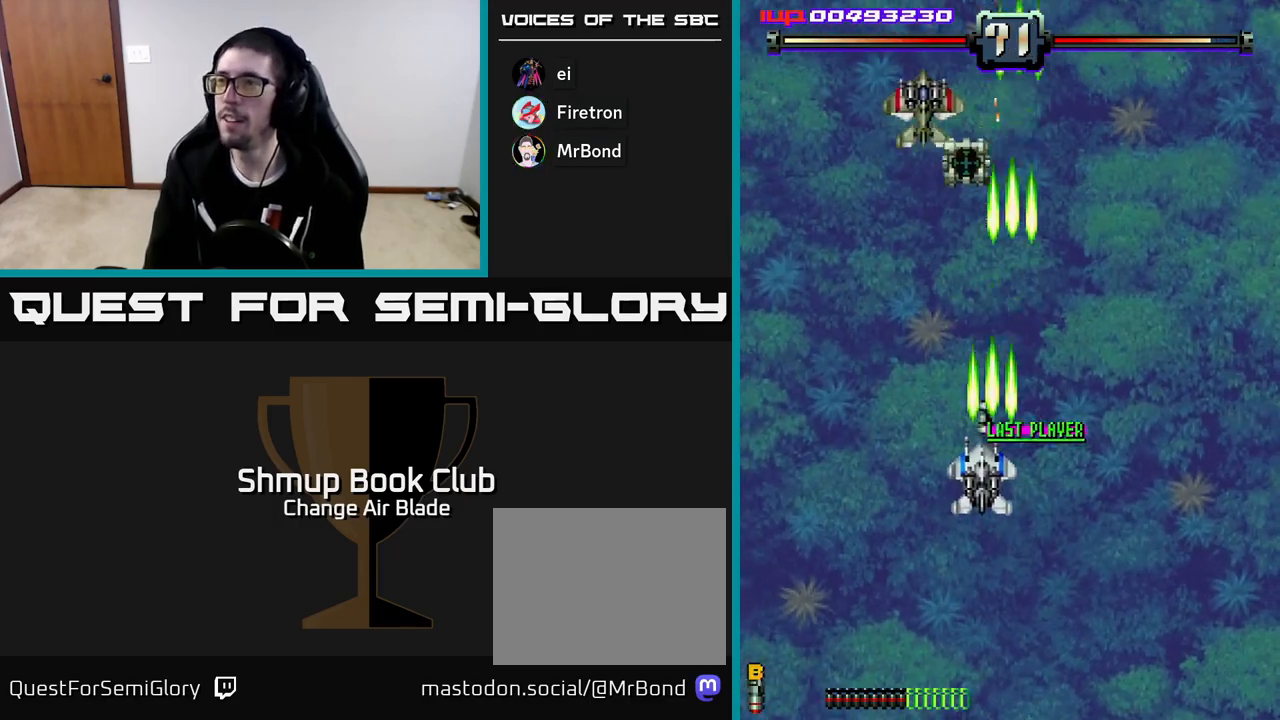
{"buttons": ["A", "DPAD_UP"], "left_stick": "center", "right_stick": "center", "events": [[33, "DPAD_DOWN", "down"], [117, "DPAD_LEFT", "up"], [250, "DPAD_DOWN", "up"], [300, "DPAD_LEFT", "down"], [300, "DPAD_UP", "down"], [433, "DPAD_LEFT", "up"]]}
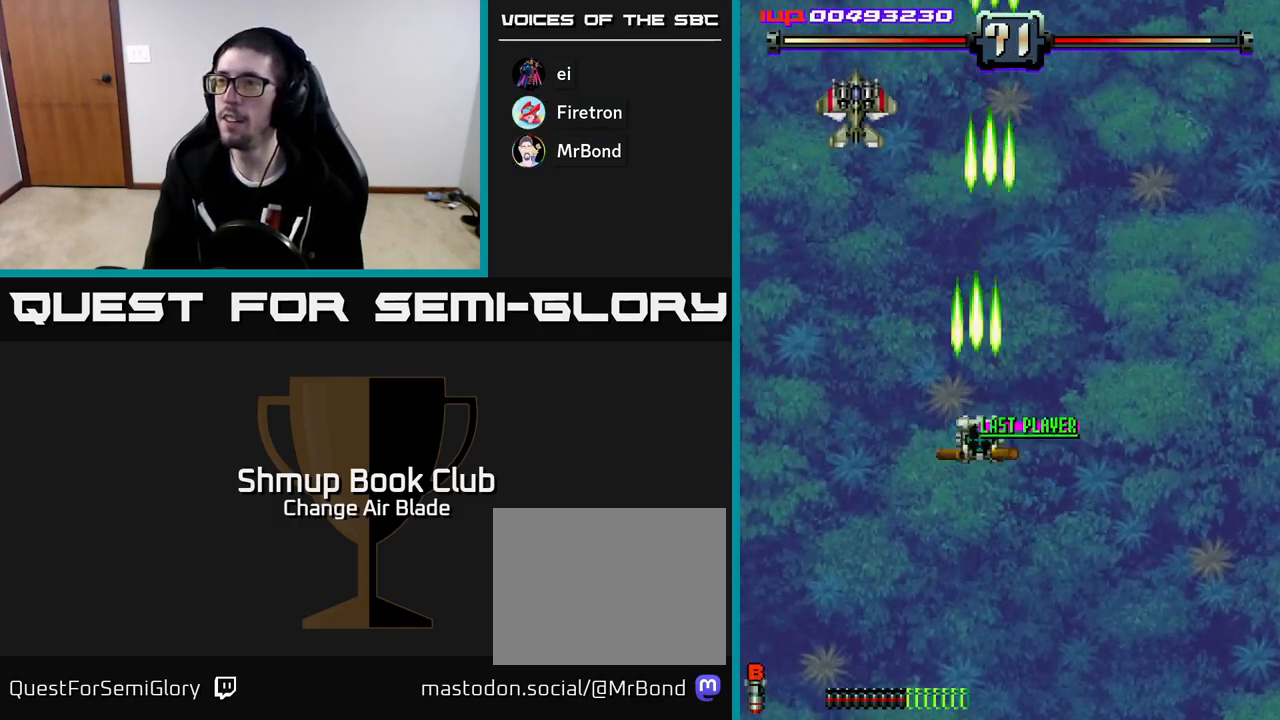
{"buttons": ["A"], "left_stick": "center", "right_stick": "center", "events": [[117, "DPAD_LEFT", "down"], [150, "DPAD_UP", "up"], [217, "X", "down"], [233, "DPAD_UP", "down"], [300, "X", "up"], [383, "DPAD_LEFT", "up"], [400, "DPAD_LEFT", "down"], [433, "DPAD_LEFT", "up"], [483, "DPAD_UP", "up"]]}
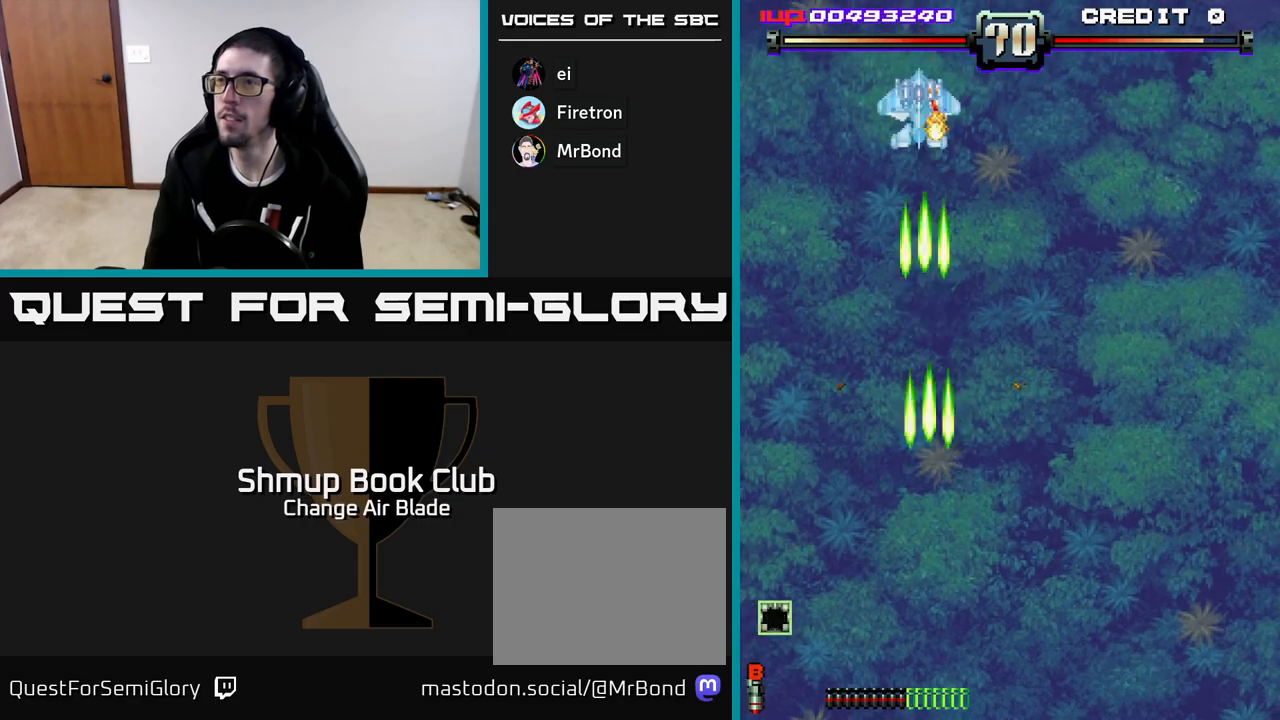
{"buttons": ["A", "DPAD_DOWN", "DPAD_RIGHT"], "left_stick": "center", "right_stick": "center", "events": [[17, "DPAD_RIGHT", "down"], [50, "DPAD_DOWN", "down"], [83, "DPAD_RIGHT", "up"], [167, "DPAD_RIGHT", "down"], [367, "DPAD_RIGHT", "up"], [467, "DPAD_RIGHT", "down"]]}
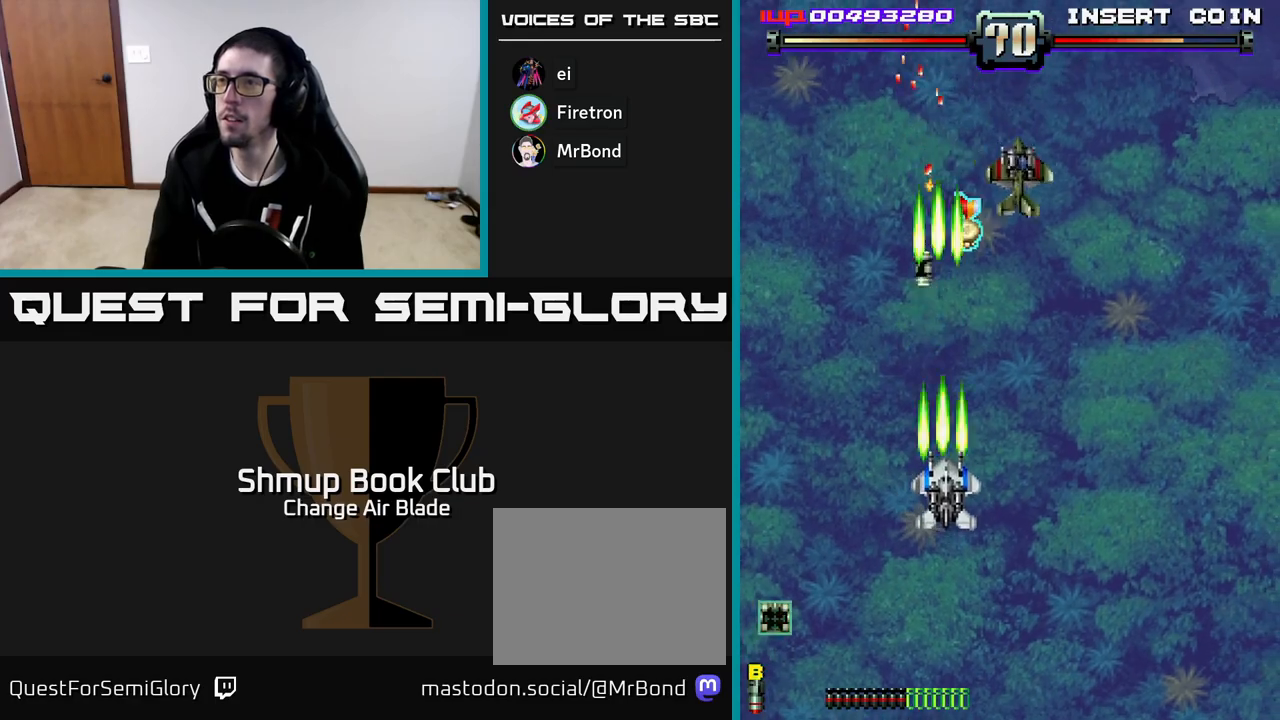
{"buttons": ["A", "DPAD_UP"], "left_stick": "center", "right_stick": "center", "events": [[67, "X", "down"], [183, "X", "up"], [217, "DPAD_DOWN", "up"], [350, "DPAD_RIGHT", "up"], [417, "DPAD_LEFT", "down"], [417, "DPAD_UP", "down"], [450, "DPAD_LEFT", "up"]]}
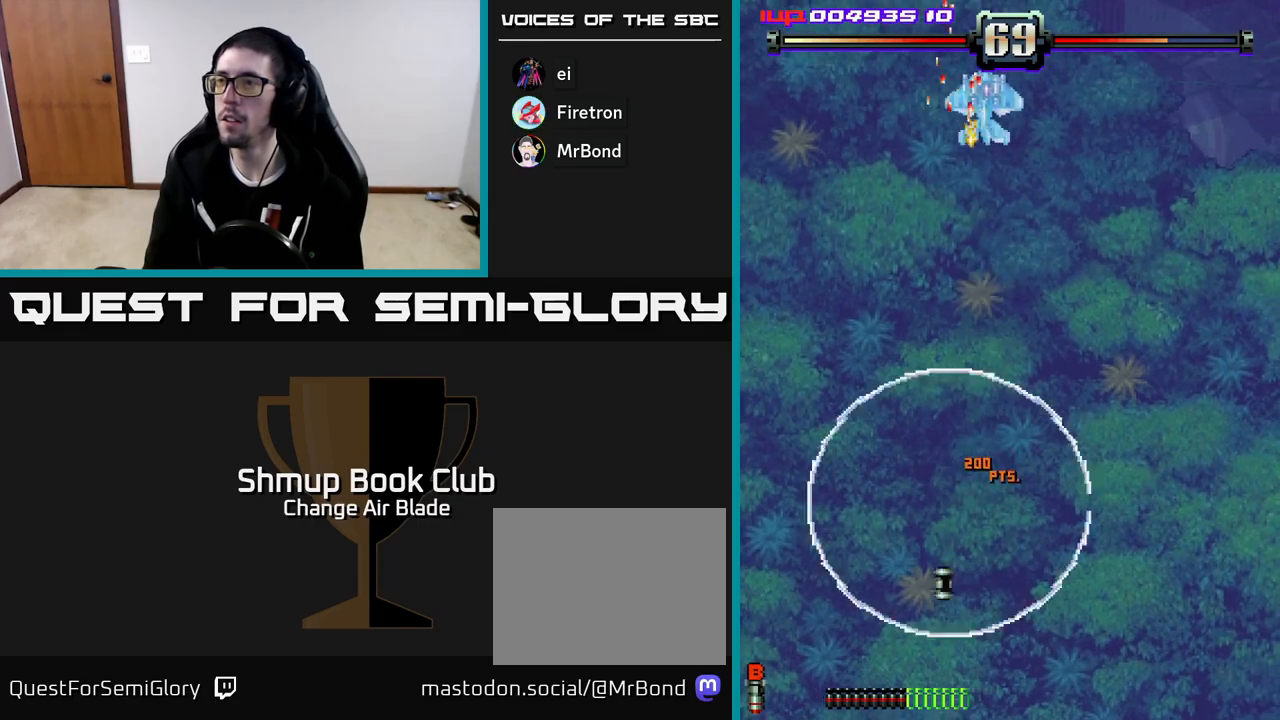
{"buttons": ["A", "DPAD_DOWN", "DPAD_RIGHT"], "left_stick": "center", "right_stick": "center", "events": [[183, "DPAD_UP", "up"], [217, "DPAD_RIGHT", "down"], [250, "DPAD_DOWN", "down"]]}
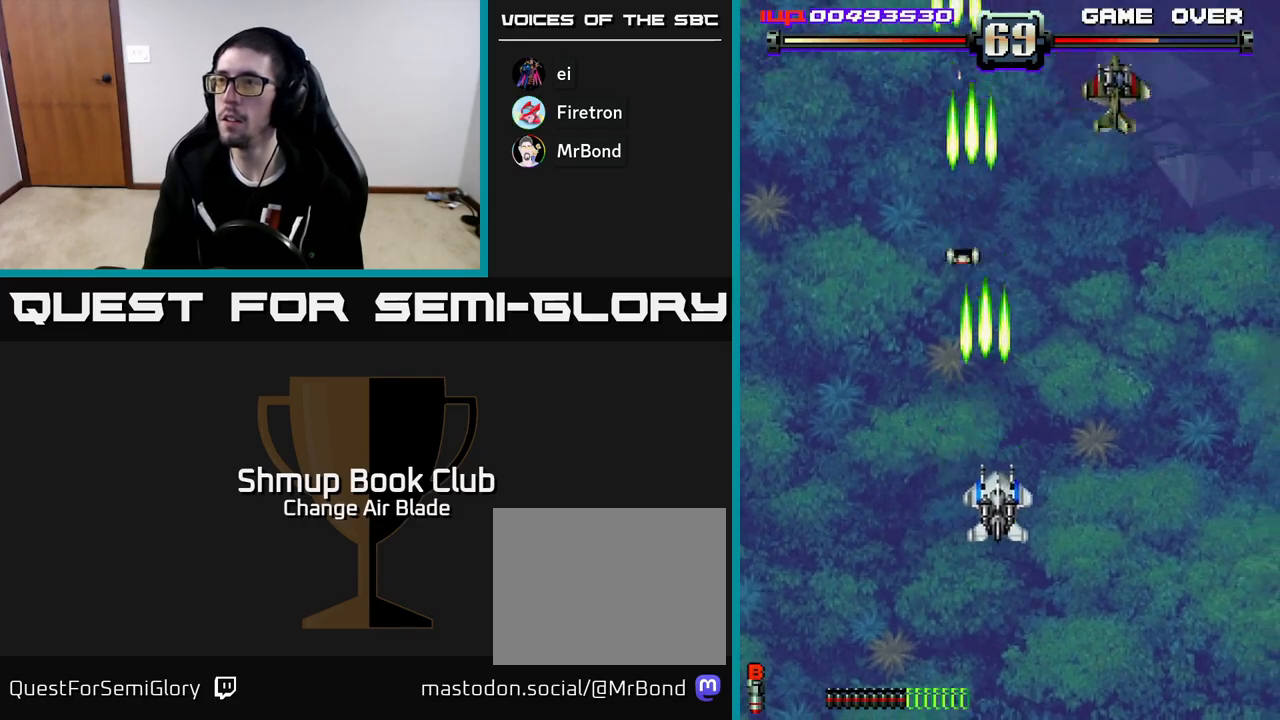
{"buttons": ["A", "DPAD_UP", "DPAD_RIGHT"], "left_stick": "center", "right_stick": "center", "events": [[167, "DPAD_RIGHT", "up"], [267, "DPAD_LEFT", "down"], [333, "DPAD_DOWN", "up"], [483, "DPAD_LEFT", "up"], [500, "DPAD_RIGHT", "down"], [500, "DPAD_UP", "down"]]}
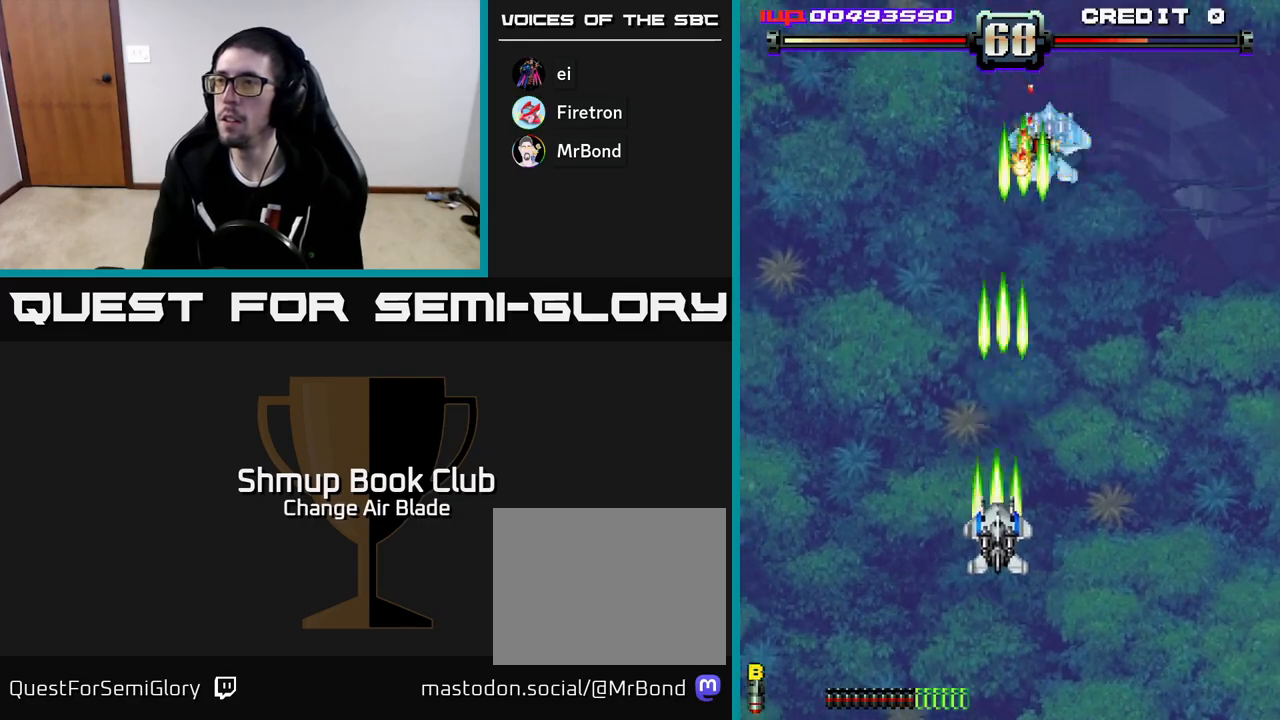
{"buttons": ["A", "DPAD_DOWN"], "left_stick": "center", "right_stick": "center", "events": [[117, "DPAD_RIGHT", "up"], [117, "DPAD_UP", "up"], [150, "DPAD_DOWN", "down"], [250, "DPAD_RIGHT", "down"], [300, "DPAD_RIGHT", "up"], [367, "DPAD_LEFT", "down"], [500, "DPAD_LEFT", "up"]]}
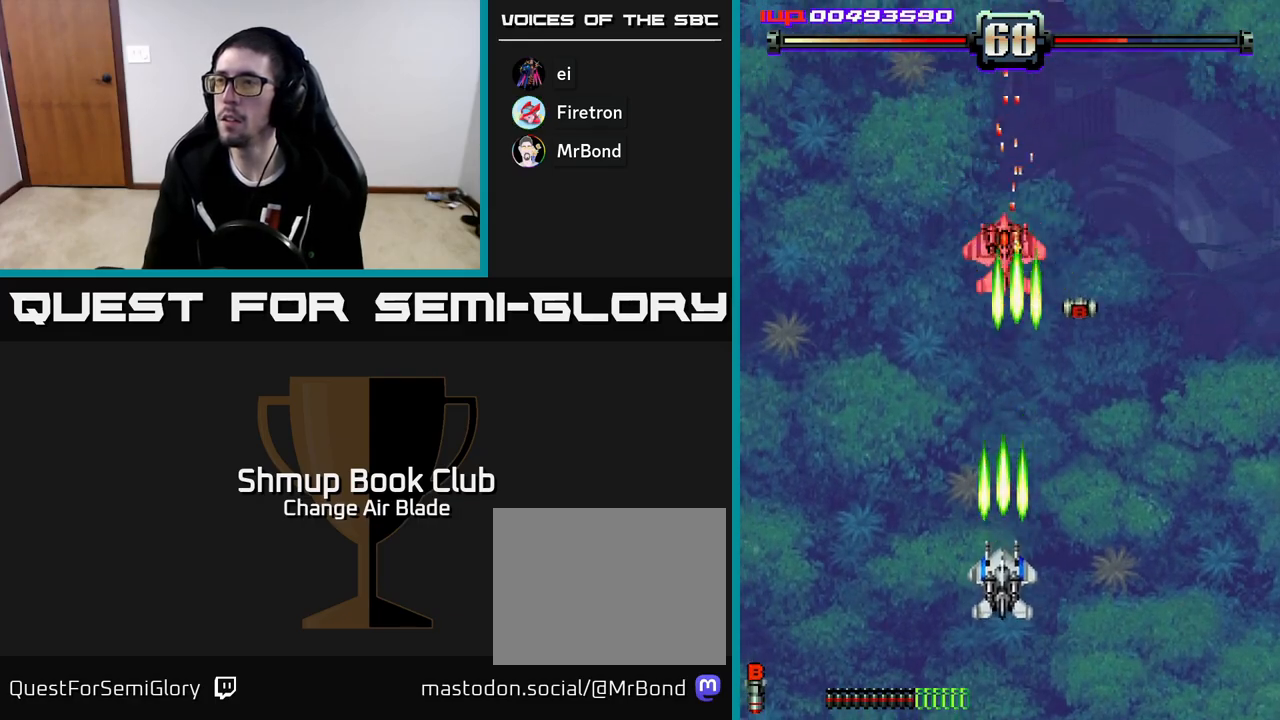
{"buttons": ["A", "DPAD_DOWN"], "left_stick": "center", "right_stick": "center", "events": [[50, "DPAD_RIGHT", "down"], [133, "DPAD_RIGHT", "up"]]}
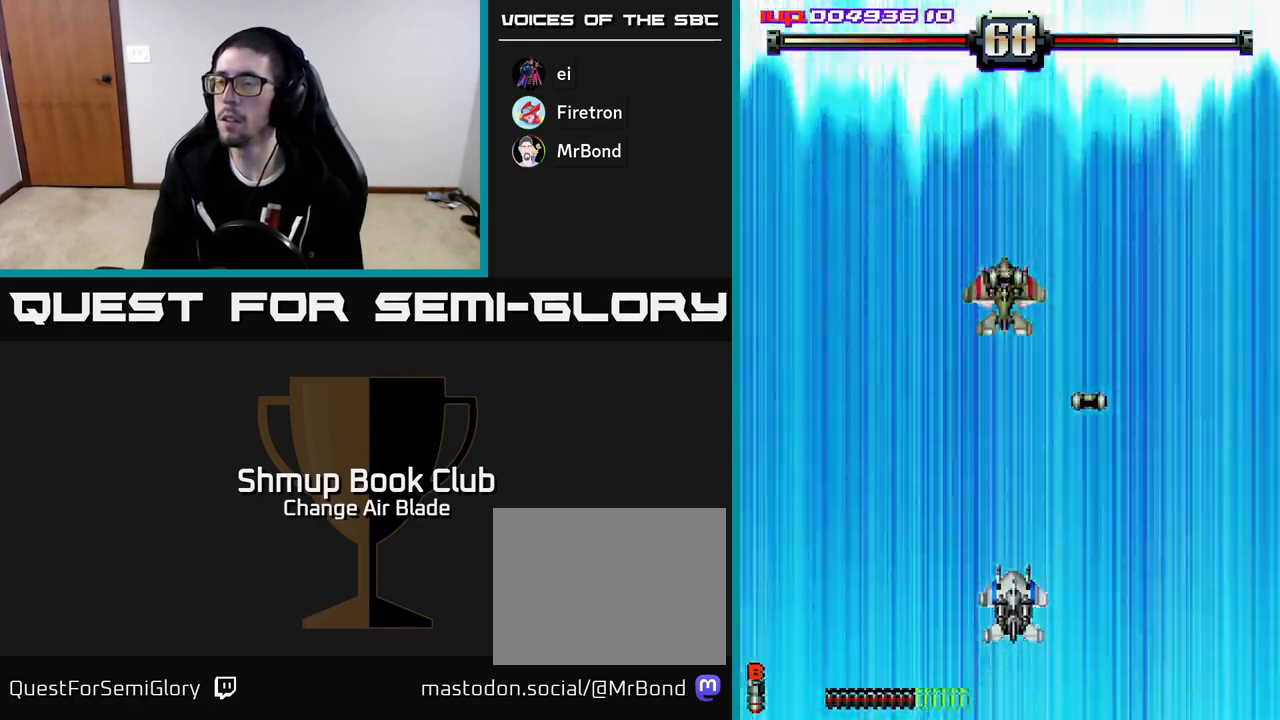
{"buttons": ["A"], "left_stick": "center", "right_stick": "center", "events": [[117, "DPAD_DOWN", "up"]]}
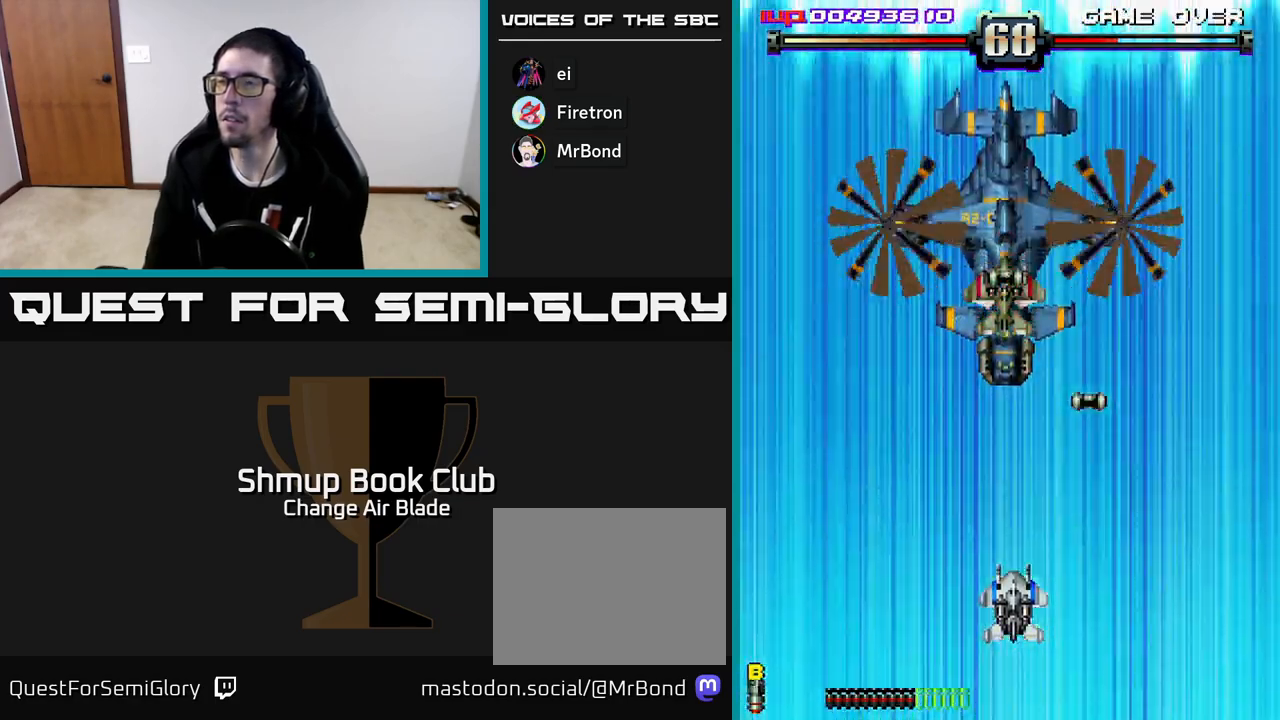
{"buttons": ["A"], "left_stick": "center", "right_stick": "center", "events": []}
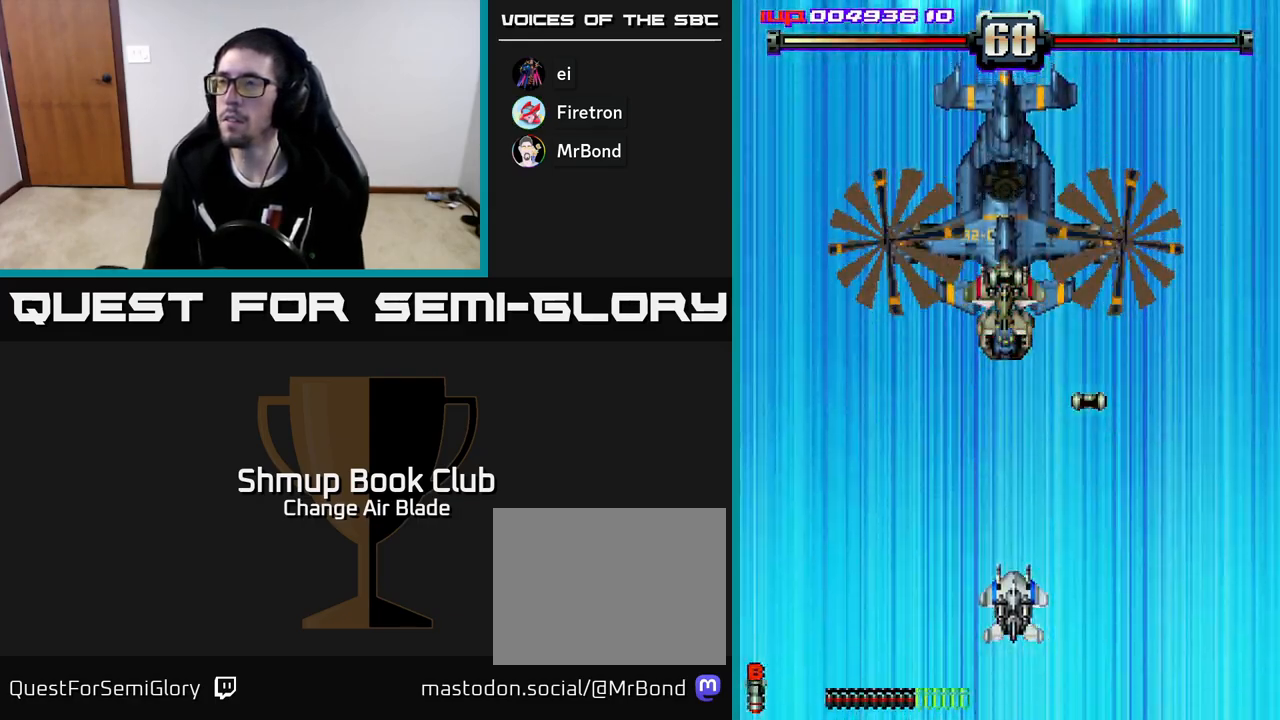
{"buttons": ["A"], "left_stick": "center", "right_stick": "center", "events": []}
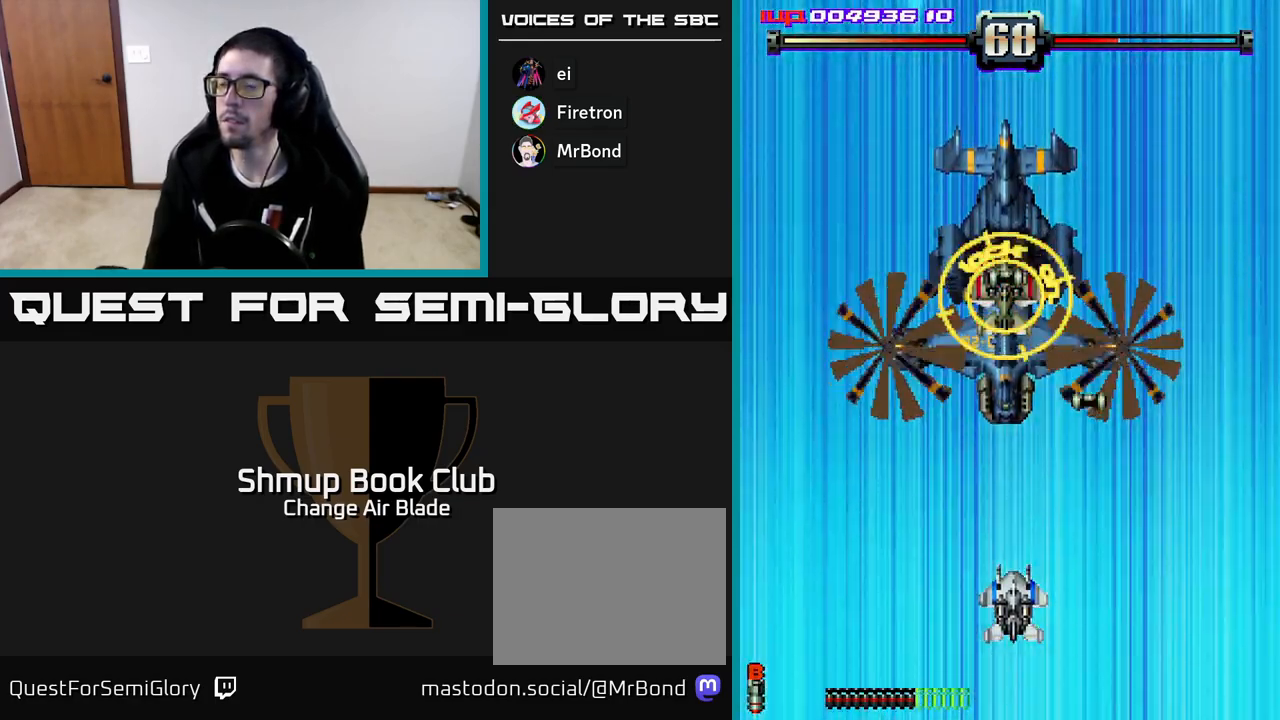
{"buttons": ["A"], "left_stick": "center", "right_stick": "center", "events": []}
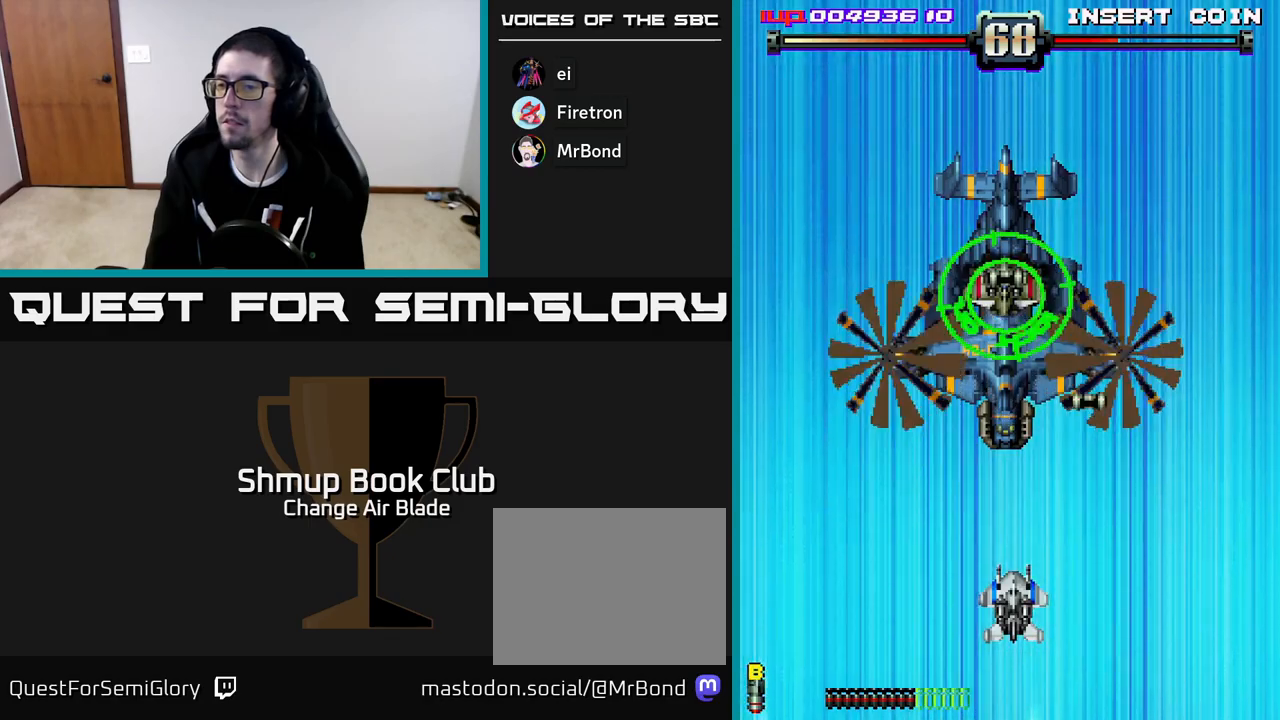
{"buttons": ["A"], "left_stick": "center", "right_stick": "center", "events": []}
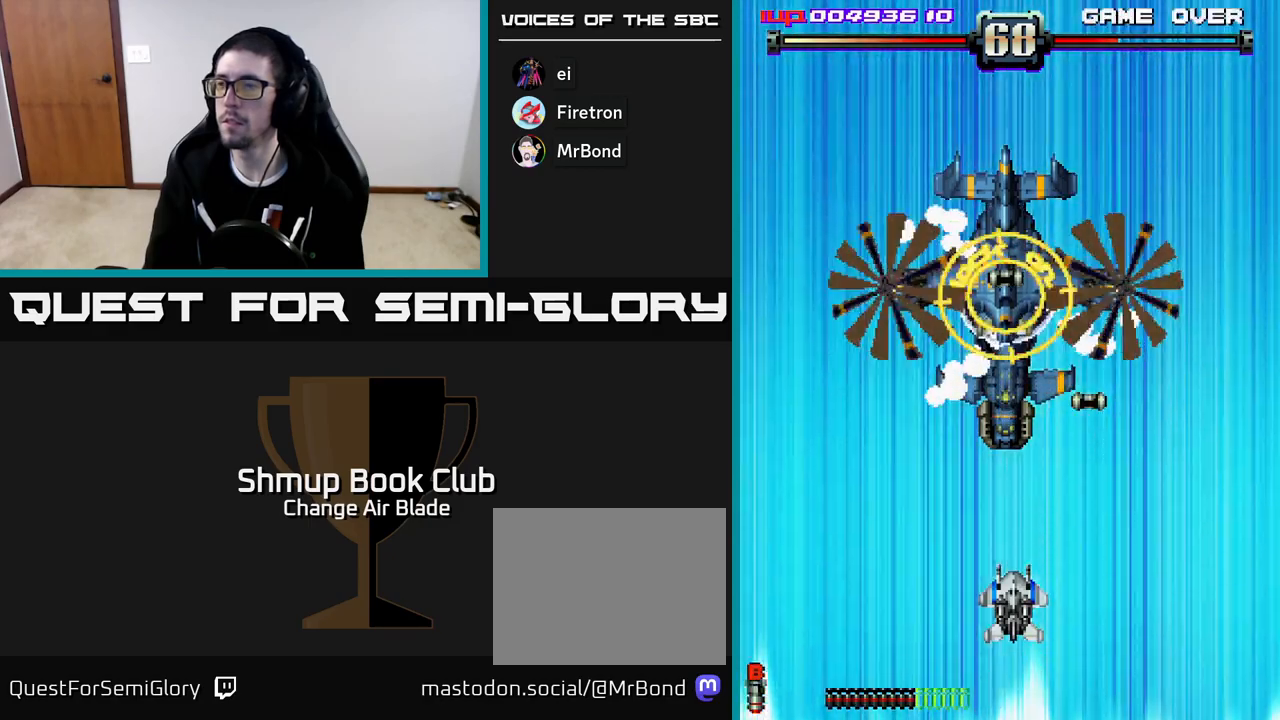
{"buttons": ["A", "DPAD_RIGHT"], "left_stick": "center", "right_stick": "center", "events": [[350, "DPAD_RIGHT", "down"]]}
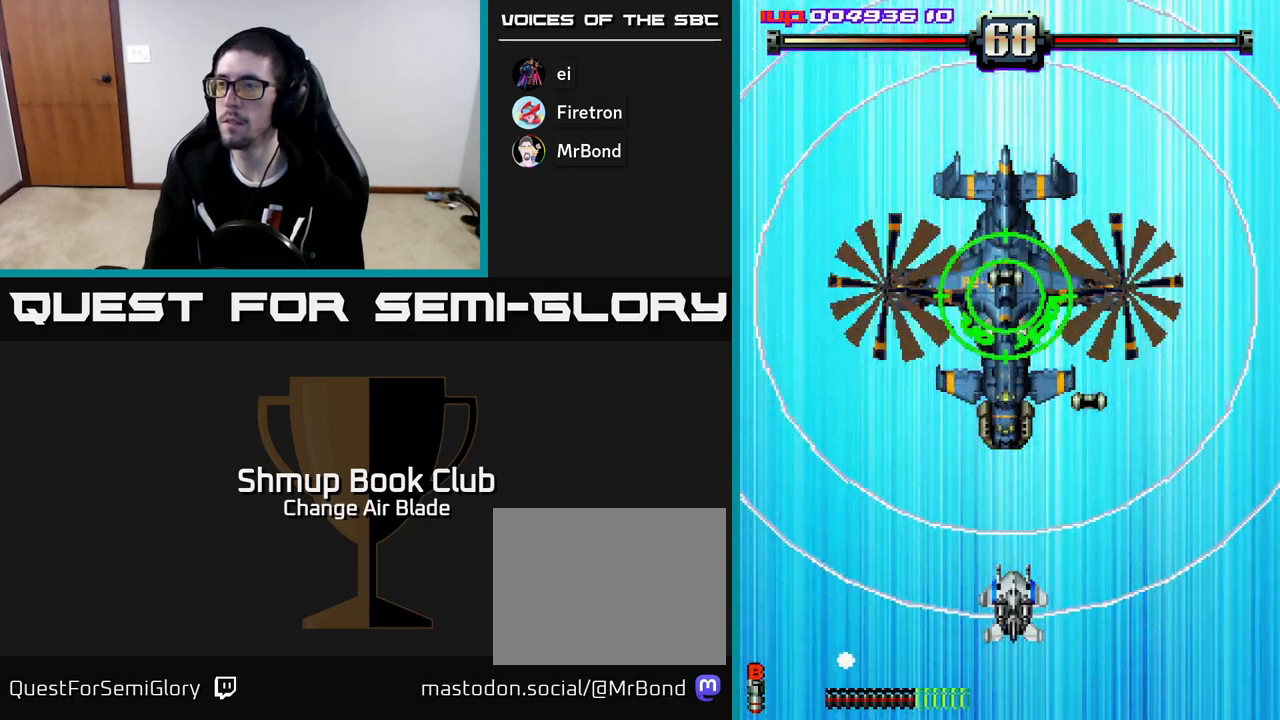
{"buttons": ["A", "DPAD_UP", "DPAD_RIGHT"], "left_stick": "center", "right_stick": "center", "events": [[317, "DPAD_RIGHT", "up"], [317, "DPAD_UP", "down"], [367, "DPAD_RIGHT", "down"]]}
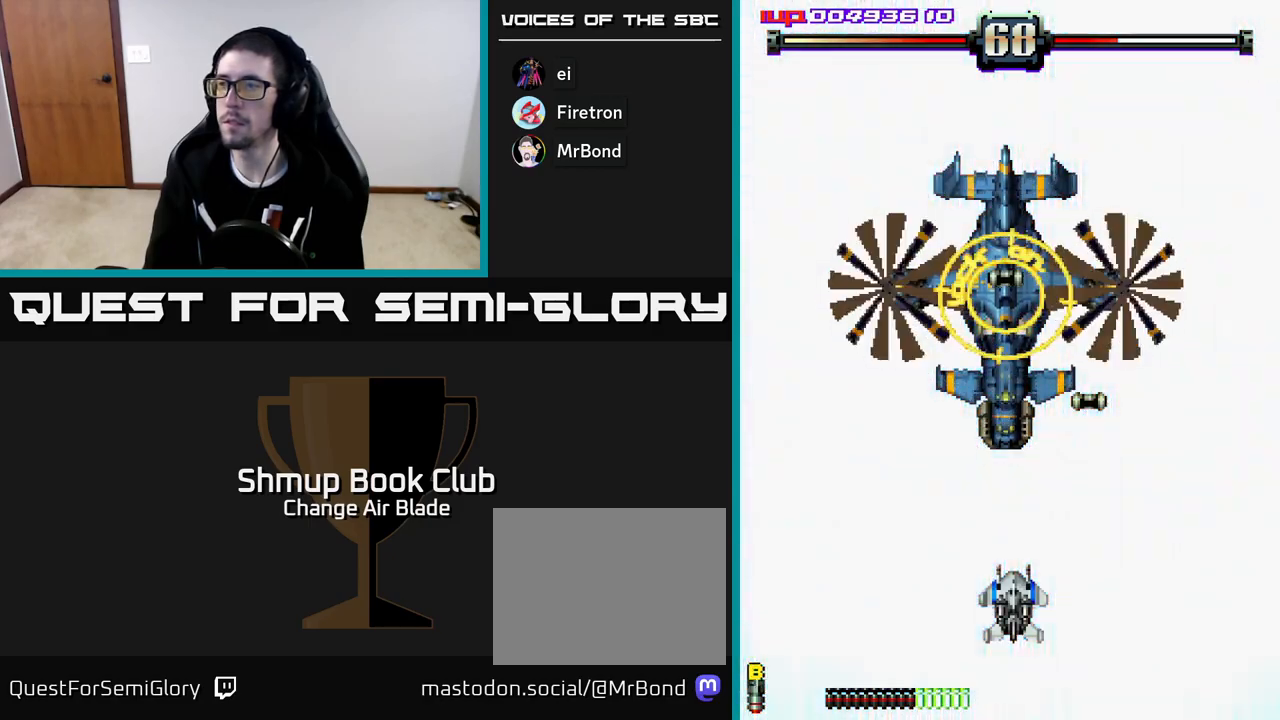
{"buttons": ["A", "DPAD_RIGHT"], "left_stick": "center", "right_stick": "center", "events": [[17, "DPAD_UP", "up"]]}
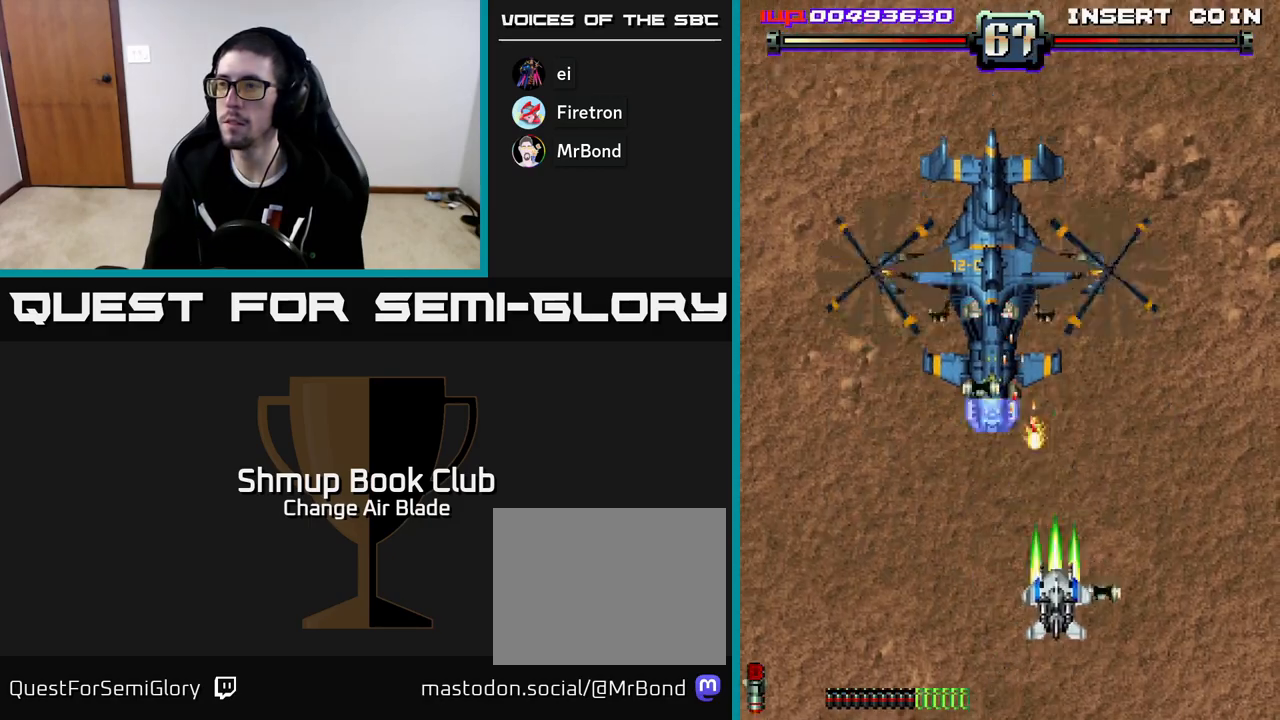
{"buttons": ["A", "DPAD_DOWN"], "left_stick": "center", "right_stick": "center", "events": [[17, "DPAD_UP", "down"], [83, "DPAD_UP", "up"], [150, "DPAD_RIGHT", "up"], [167, "DPAD_DOWN", "down"], [183, "DPAD_LEFT", "down"], [200, "DPAD_DOWN", "up"], [483, "DPAD_DOWN", "down"], [500, "DPAD_LEFT", "up"]]}
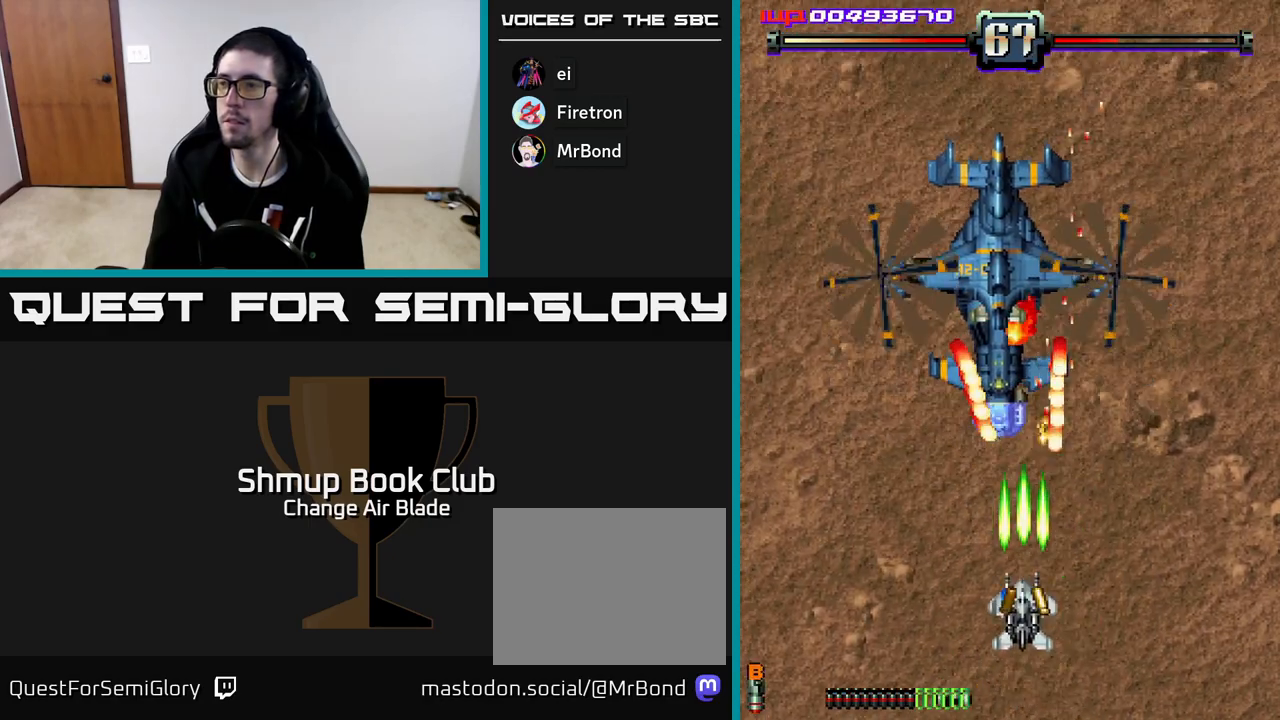
{"buttons": ["A", "DPAD_UP", "DPAD_LEFT"], "left_stick": "center", "right_stick": "center", "events": [[150, "DPAD_LEFT", "down"], [350, "DPAD_DOWN", "up"], [417, "DPAD_UP", "down"]]}
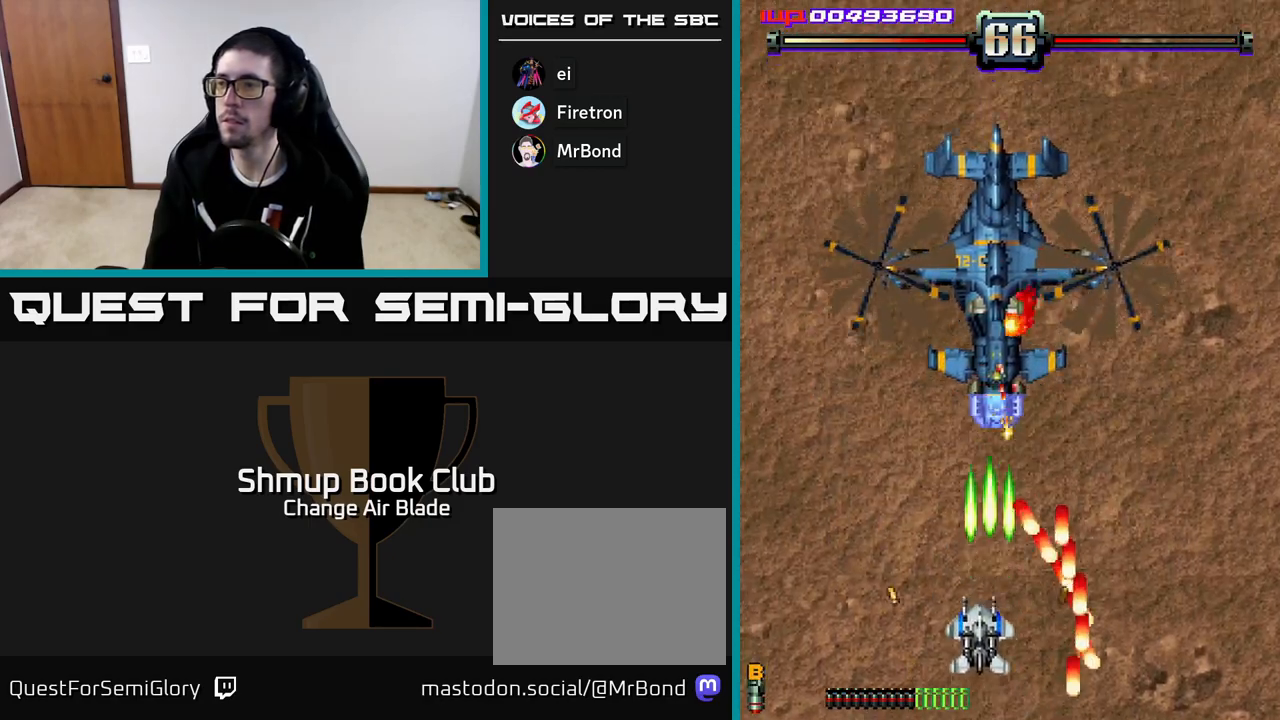
{"buttons": ["A", "DPAD_DOWN"], "left_stick": "center", "right_stick": "center", "events": [[50, "DPAD_LEFT", "up"], [217, "DPAD_UP", "up"], [267, "DPAD_DOWN", "down"], [267, "DPAD_RIGHT", "down"], [400, "DPAD_RIGHT", "up"]]}
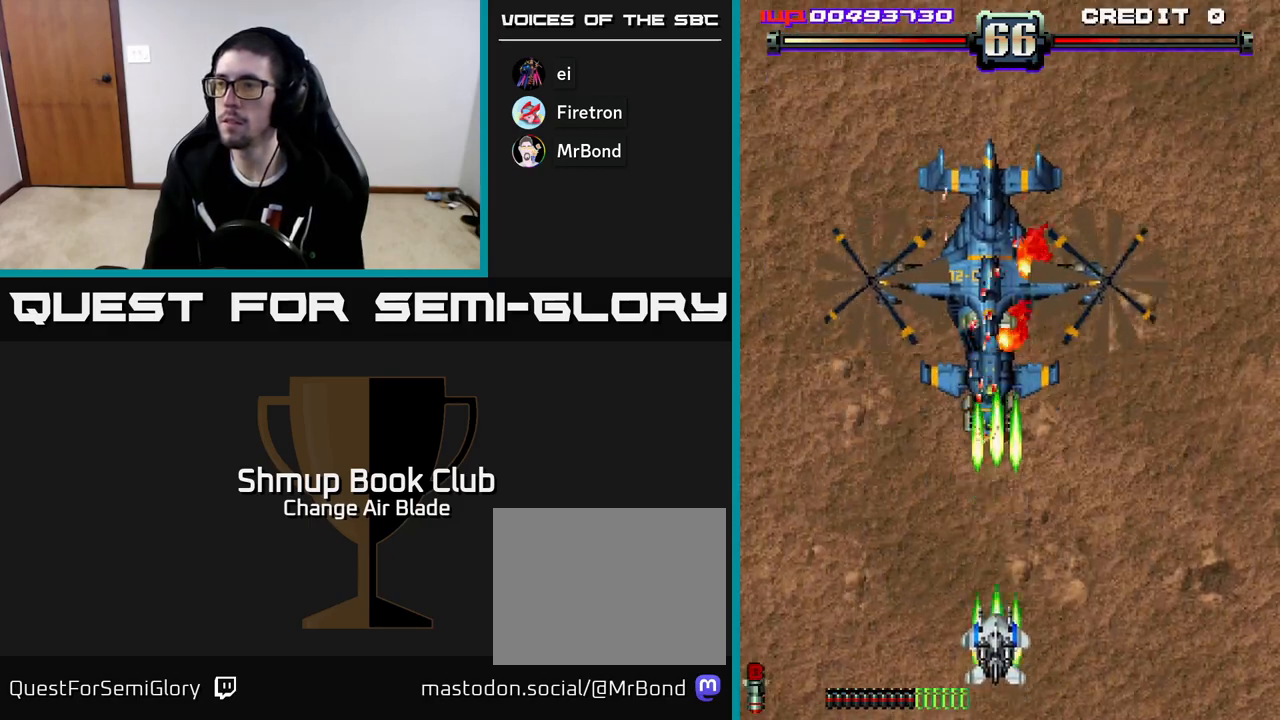
{"buttons": ["A"], "left_stick": "center", "right_stick": "center", "events": [[183, "DPAD_DOWN", "up"]]}
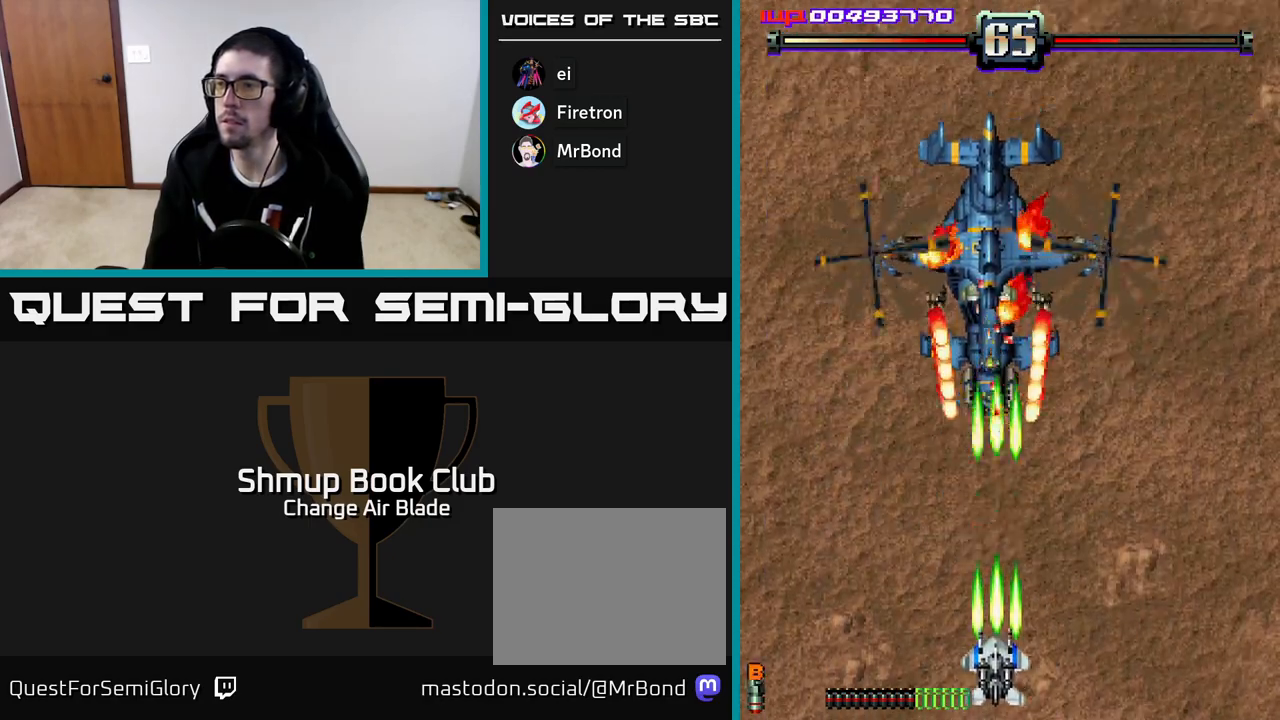
{"buttons": ["A", "DPAD_RIGHT"], "left_stick": "center", "right_stick": "center", "events": [[350, "DPAD_RIGHT", "down"]]}
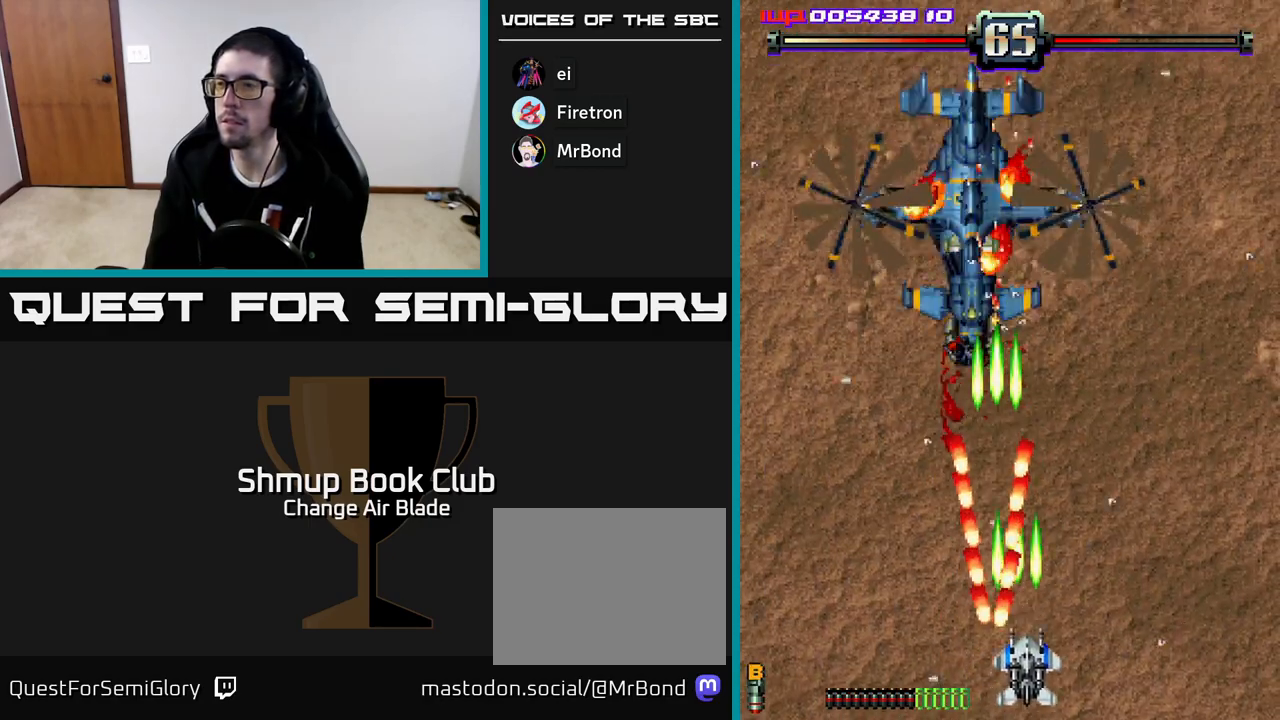
{"buttons": ["A", "DPAD_UP", "DPAD_LEFT"], "left_stick": "center", "right_stick": "center", "events": [[83, "DPAD_UP", "down"], [233, "DPAD_RIGHT", "up"], [367, "DPAD_LEFT", "down"]]}
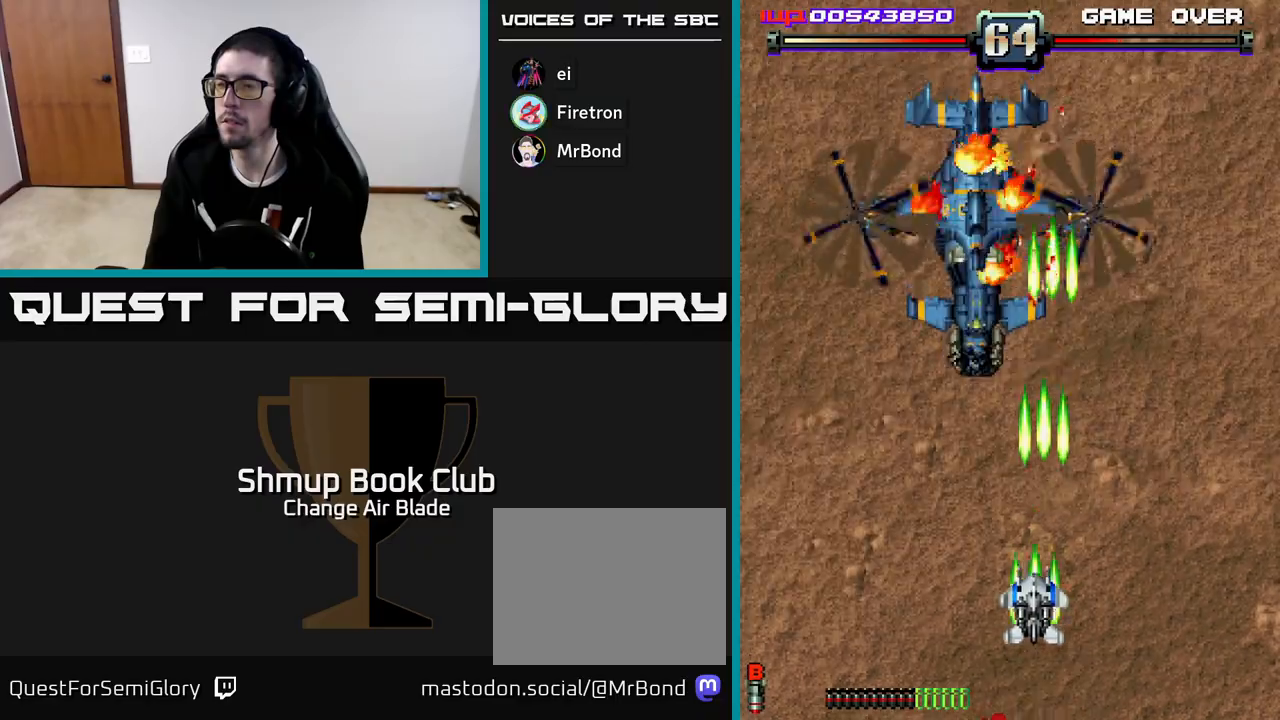
{"buttons": ["A", "DPAD_DOWN"], "left_stick": "center", "right_stick": "center", "events": [[17, "DPAD_LEFT", "up"], [150, "DPAD_UP", "up"], [200, "DPAD_DOWN", "down"], [233, "DPAD_LEFT", "down"], [467, "DPAD_LEFT", "up"]]}